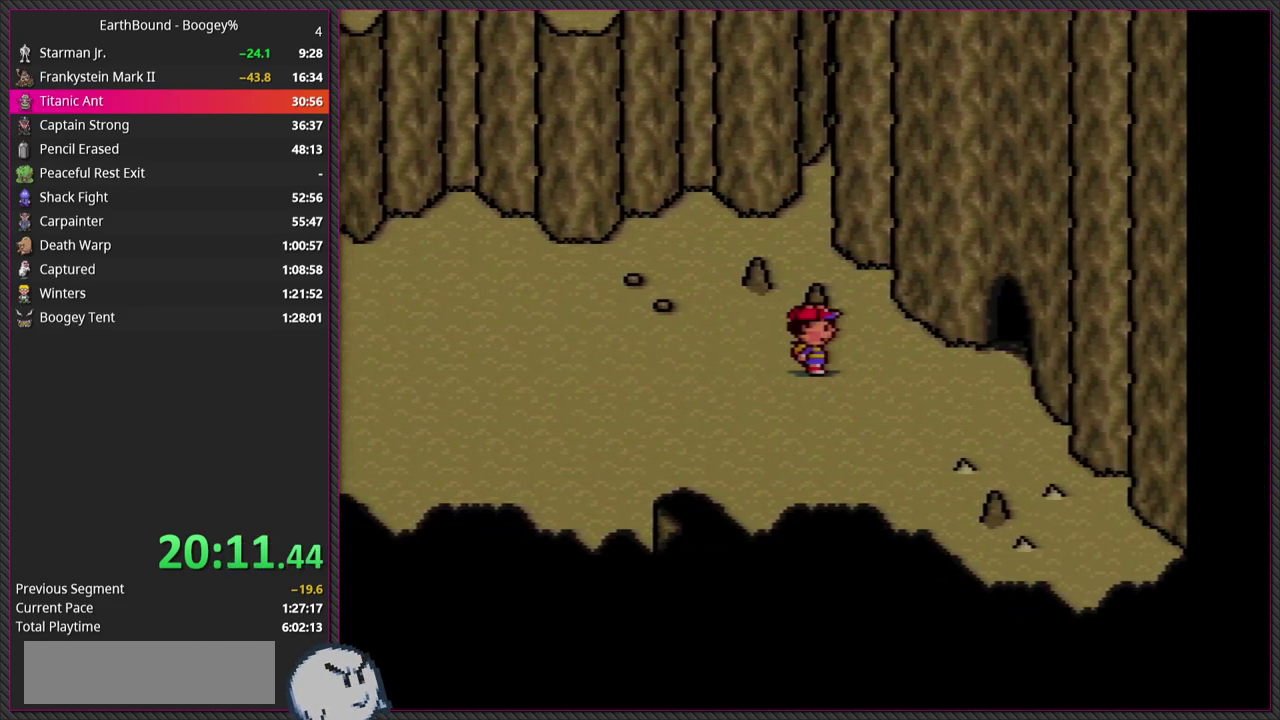
Gameplay with a controller (PlayStation layout); each line is a JSON object with the inputs held at the frame after it. "events" lists button and stick changes between this image and that frame as [ms after this image, input, new state], when the widget could be followed in between. Not read: L2 L3 R2 R3.
{"buttons": ["DPAD_LEFT"], "events": [[317, "DPAD_RIGHT", "up"], [400, "DPAD_LEFT", "down"]]}
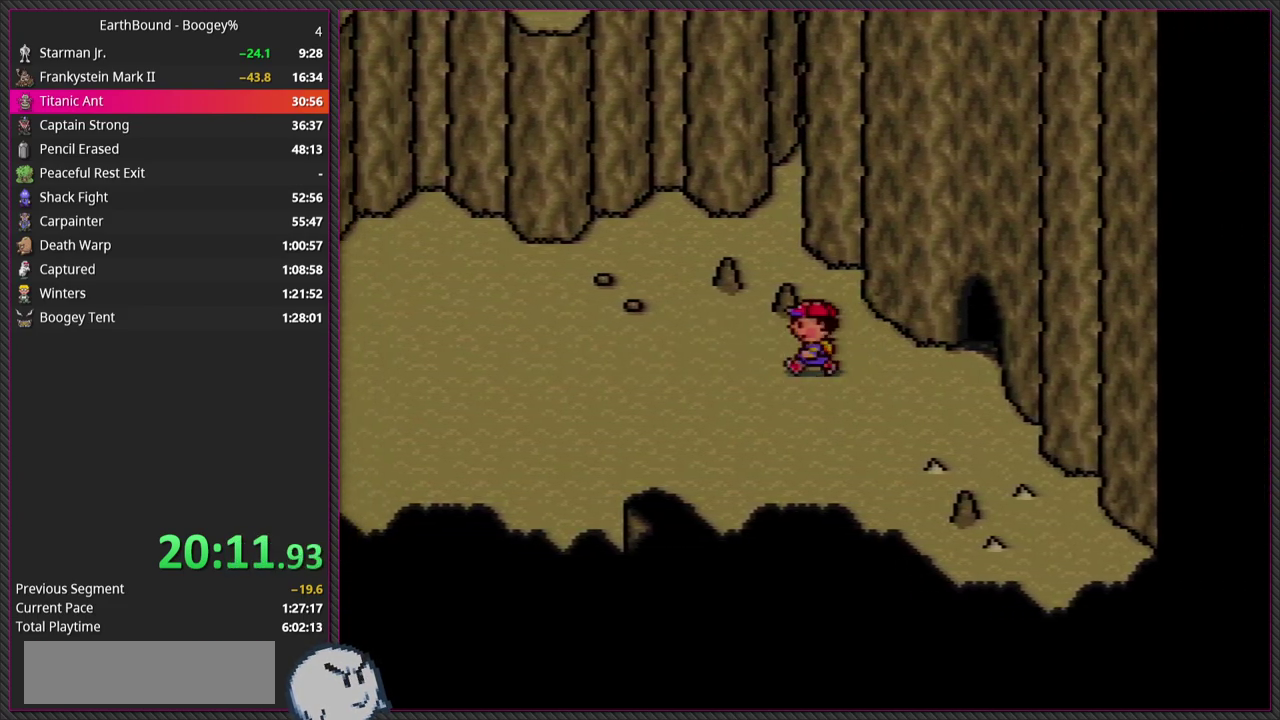
{"buttons": ["DPAD_LEFT"], "events": []}
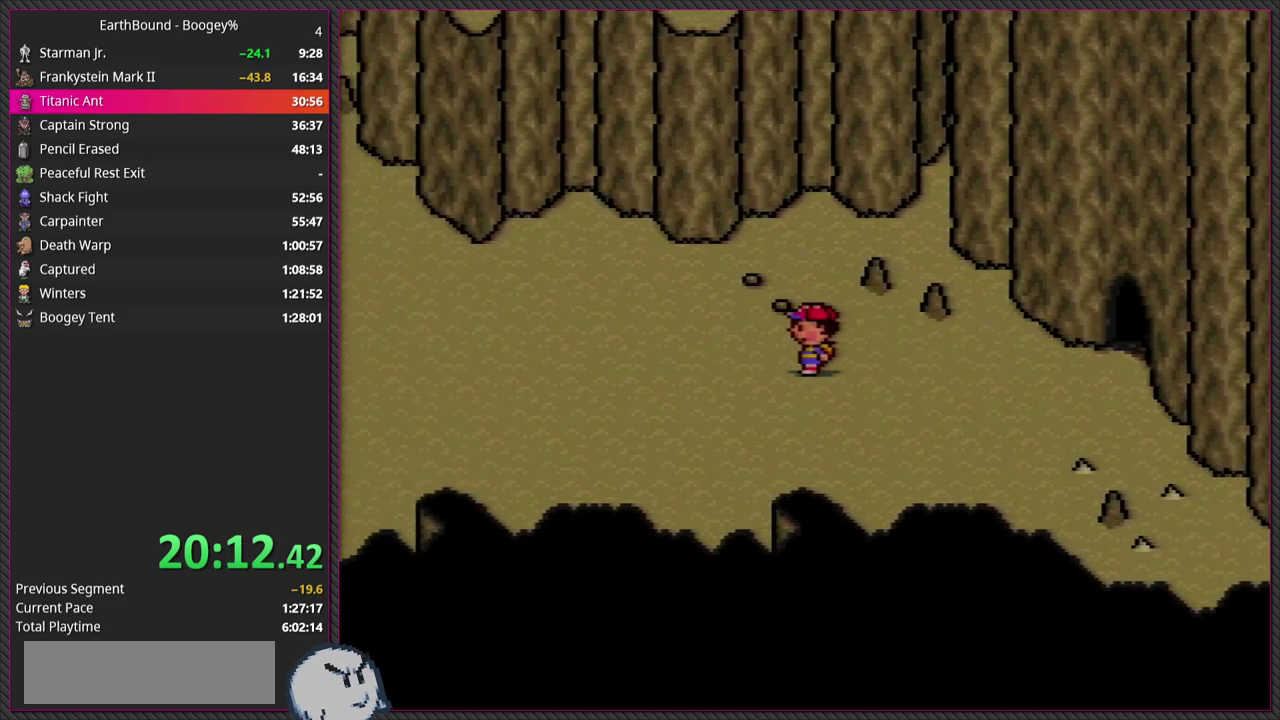
{"buttons": ["DPAD_LEFT"], "events": []}
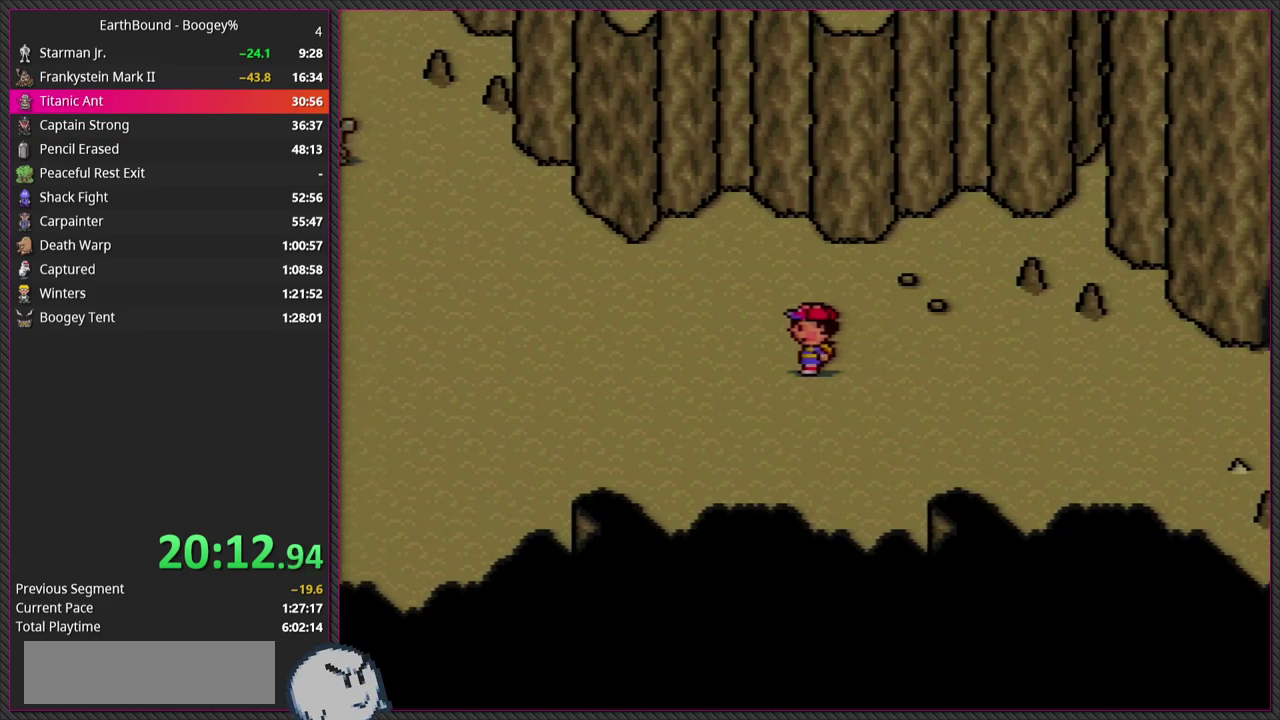
{"buttons": [], "events": [[67, "DPAD_LEFT", "up"]]}
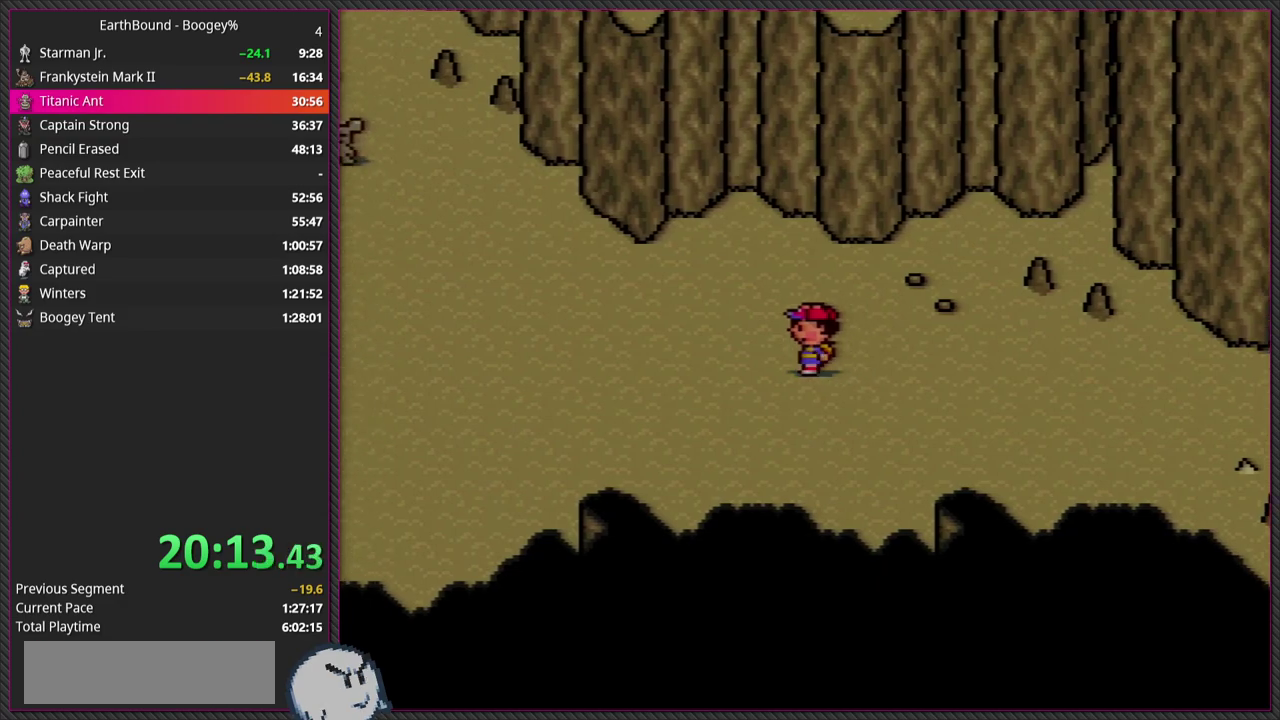
{"buttons": ["DPAD_RIGHT"], "events": [[67, "DPAD_RIGHT", "down"]]}
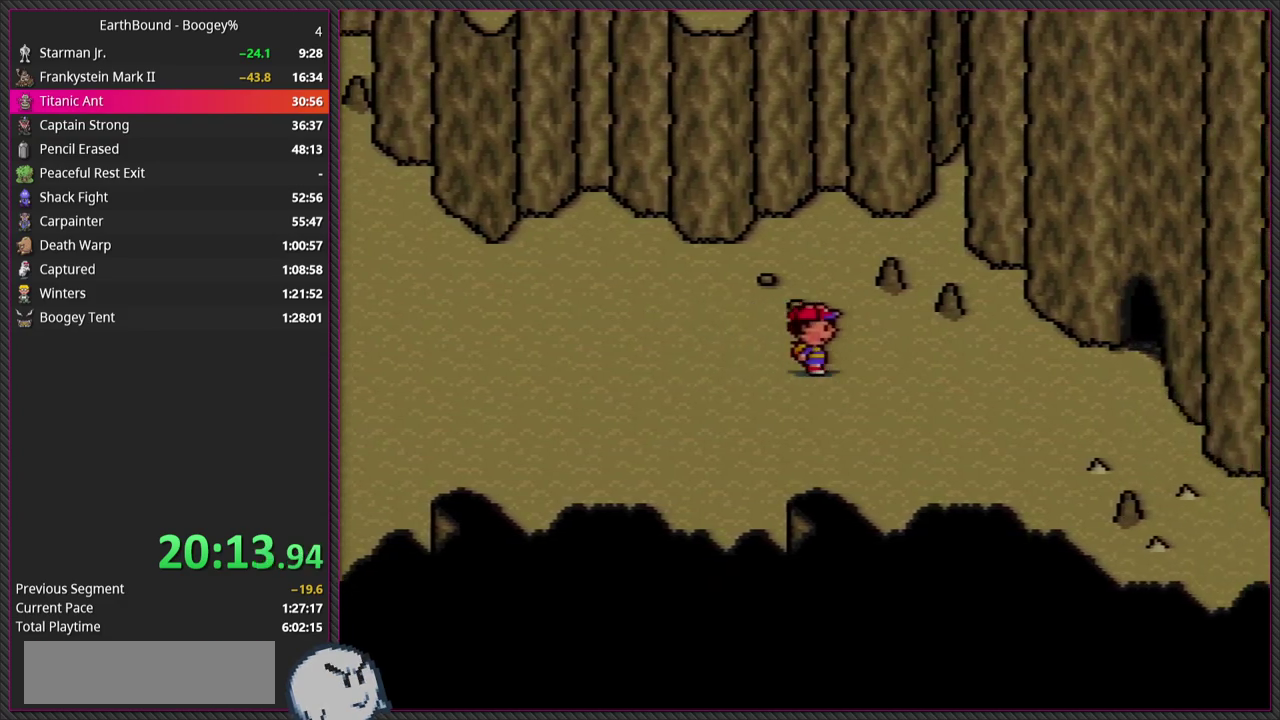
{"buttons": ["DPAD_RIGHT"], "events": []}
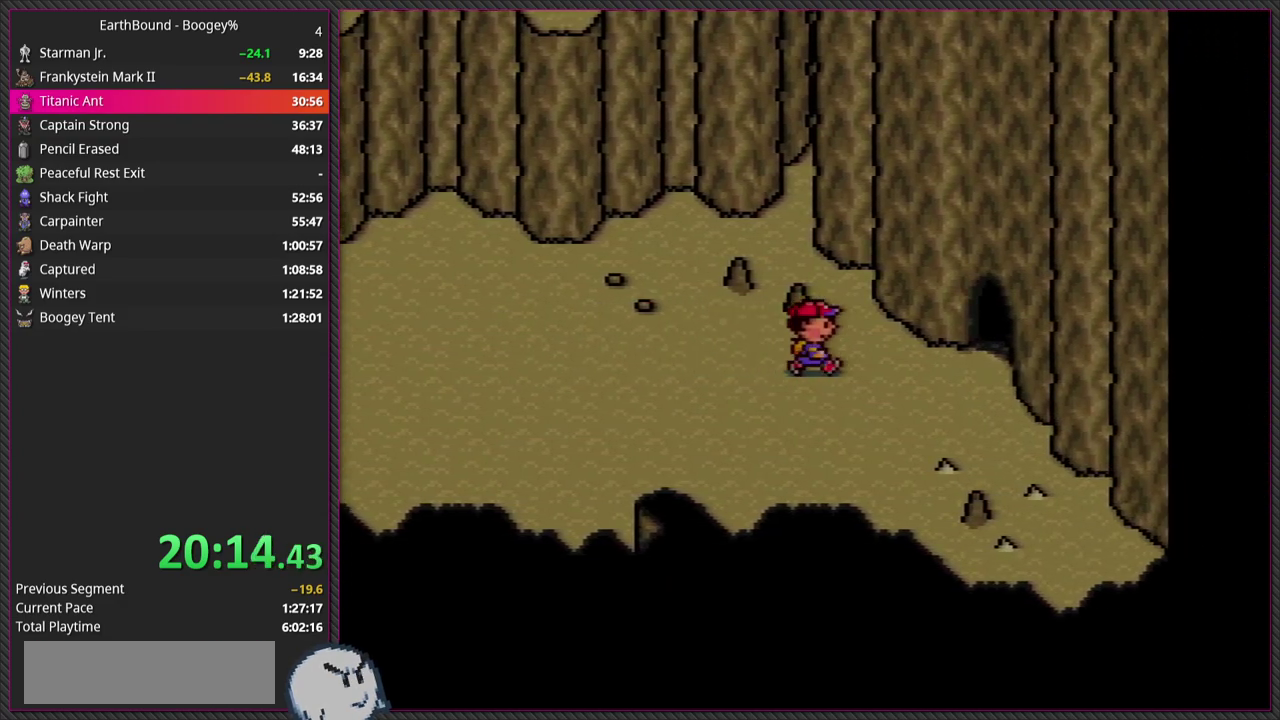
{"buttons": ["DPAD_LEFT"], "events": [[267, "DPAD_RIGHT", "up"], [367, "DPAD_LEFT", "down"]]}
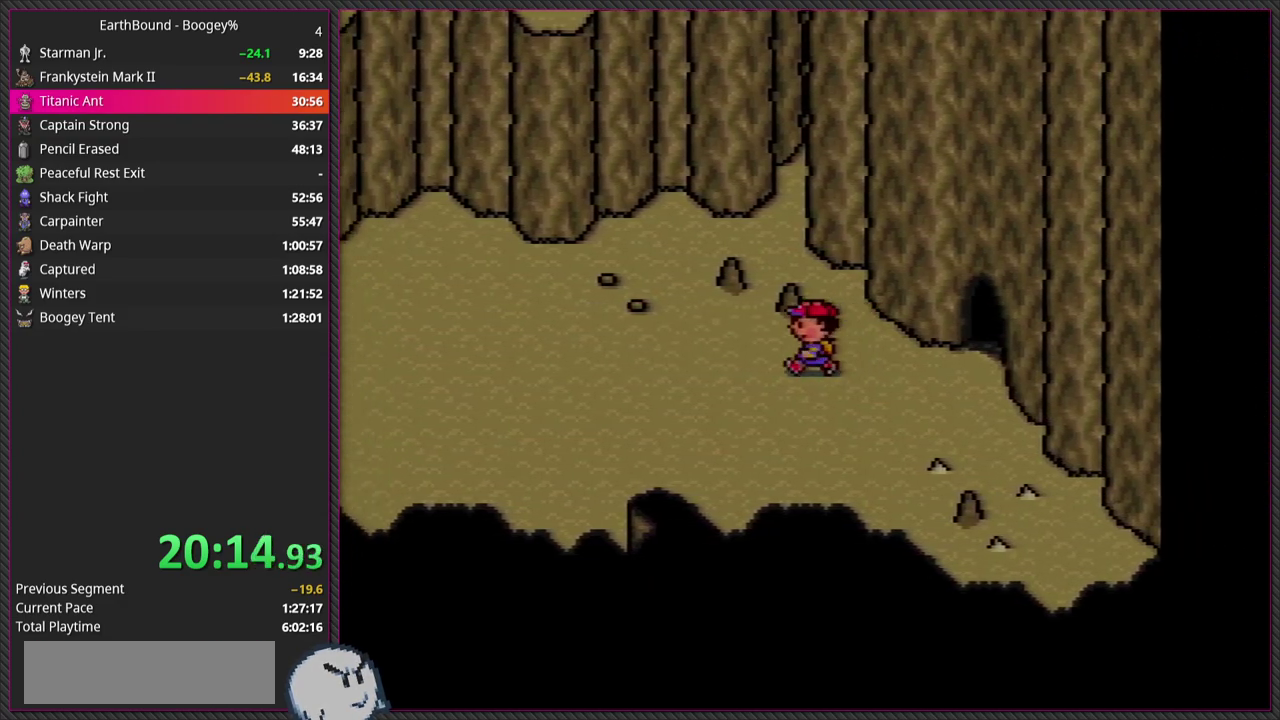
{"buttons": ["DPAD_LEFT"], "events": []}
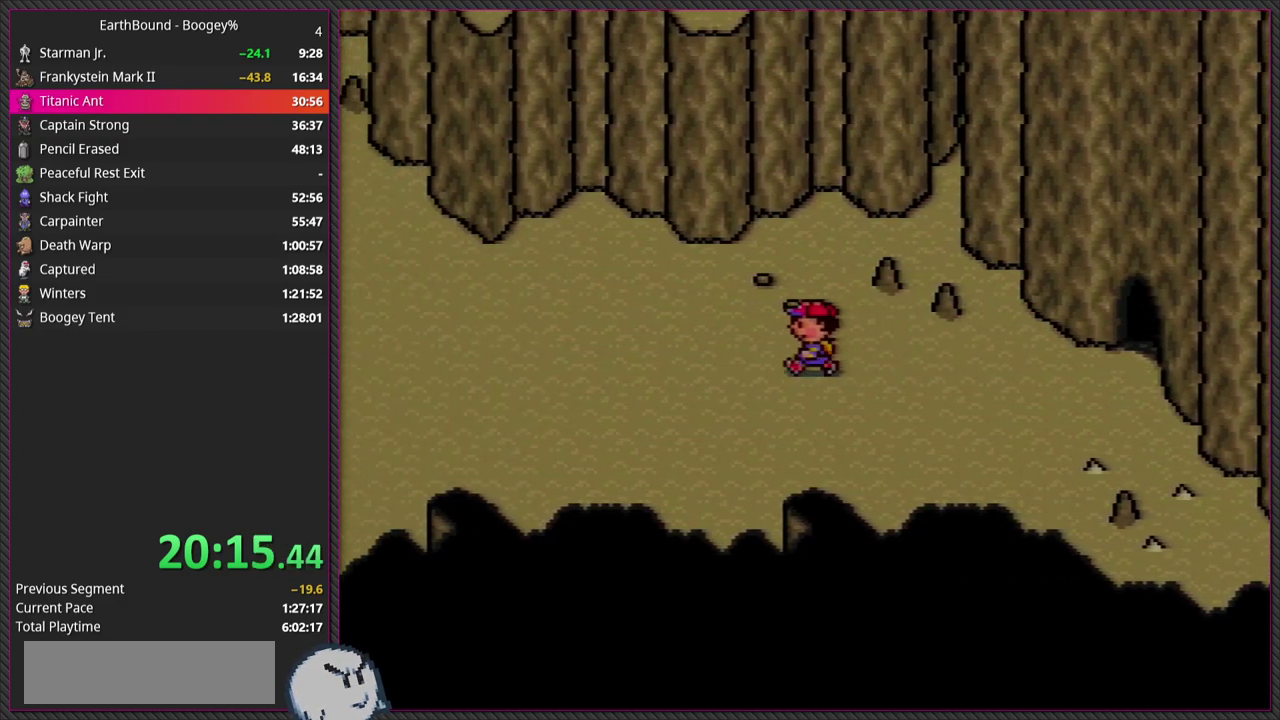
{"buttons": [], "events": [[367, "DPAD_LEFT", "up"]]}
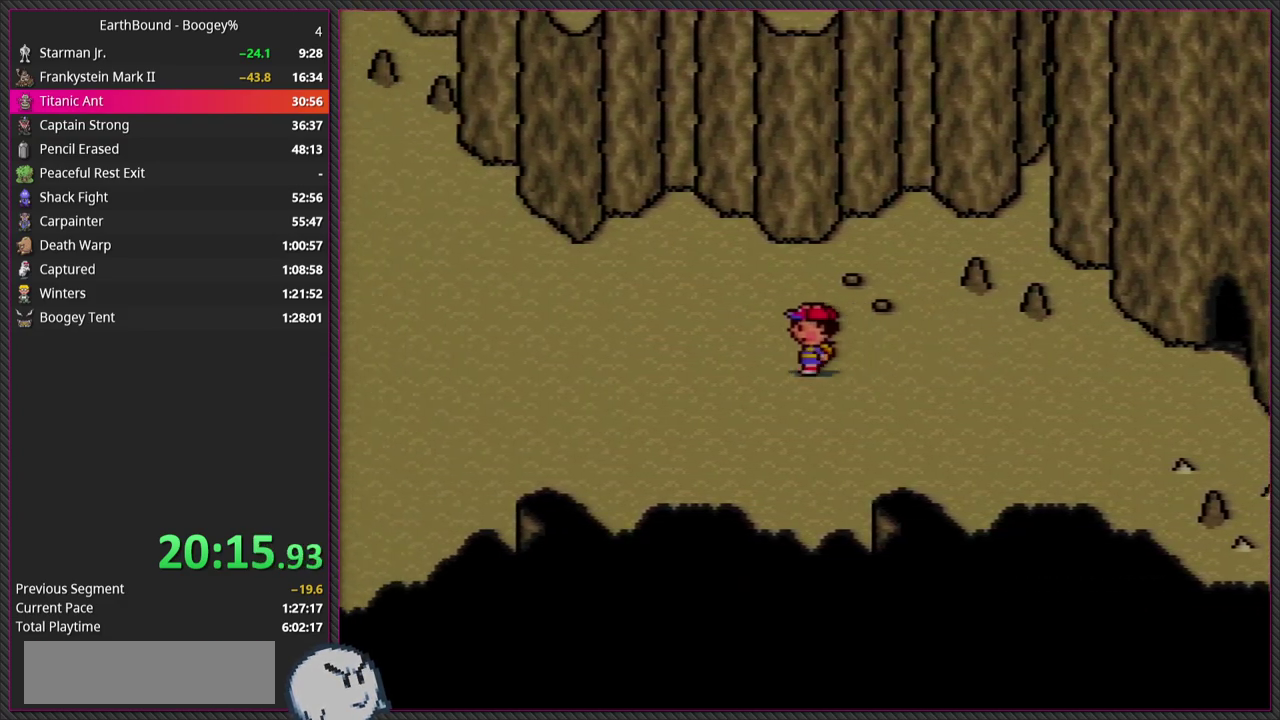
{"buttons": [], "events": [[100, "DPAD_LEFT", "down"], [483, "DPAD_LEFT", "up"]]}
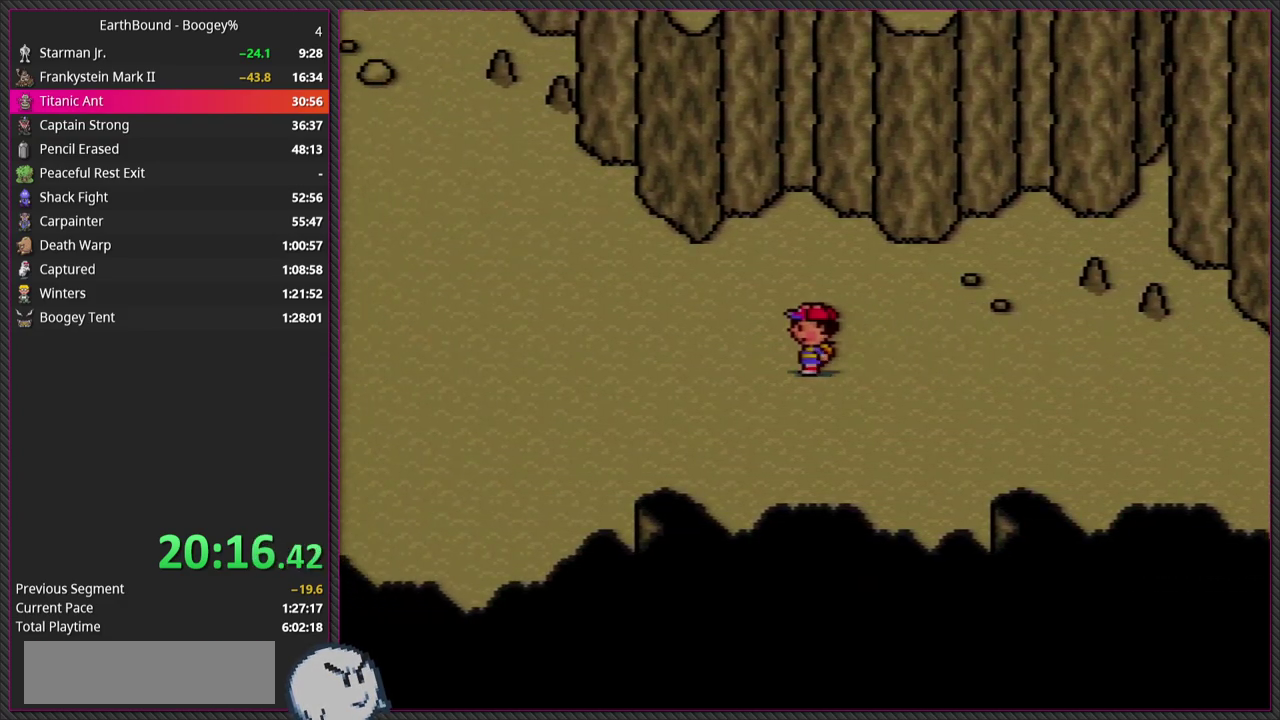
{"buttons": [], "events": [[183, "DPAD_LEFT", "down"], [450, "DPAD_LEFT", "up"]]}
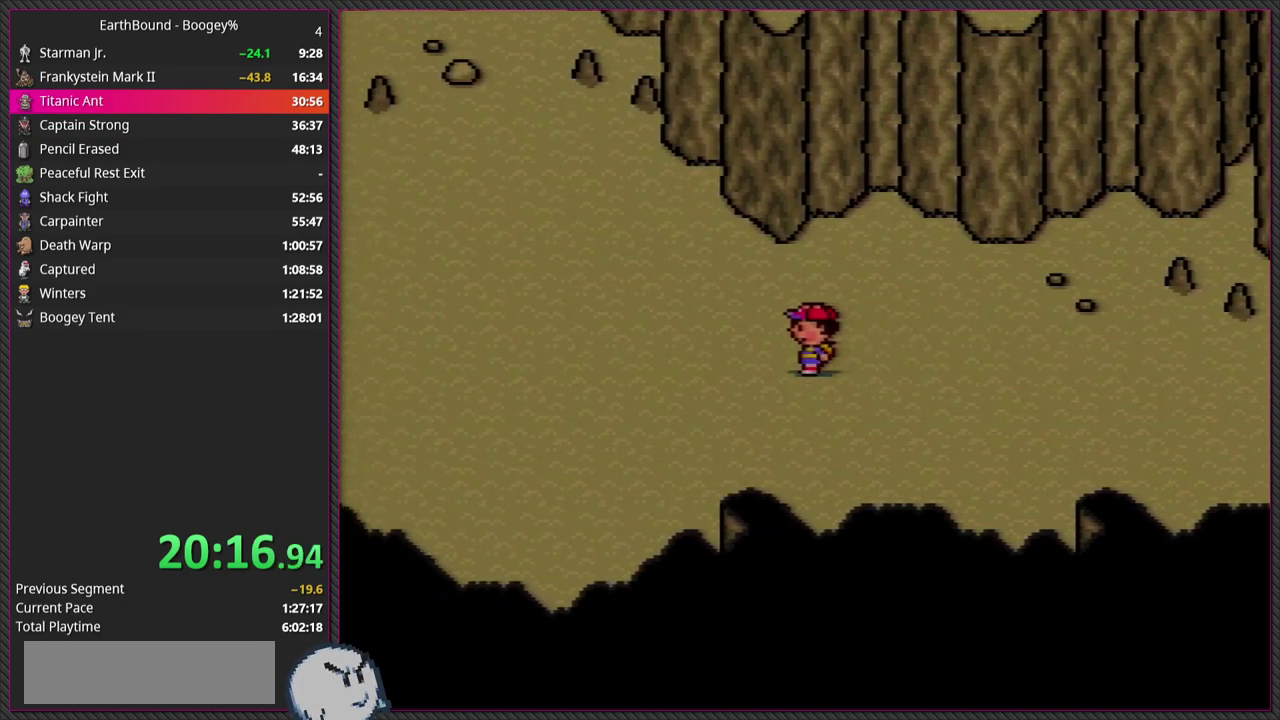
{"buttons": [], "events": [[100, "DPAD_LEFT", "down"], [333, "DPAD_LEFT", "up"]]}
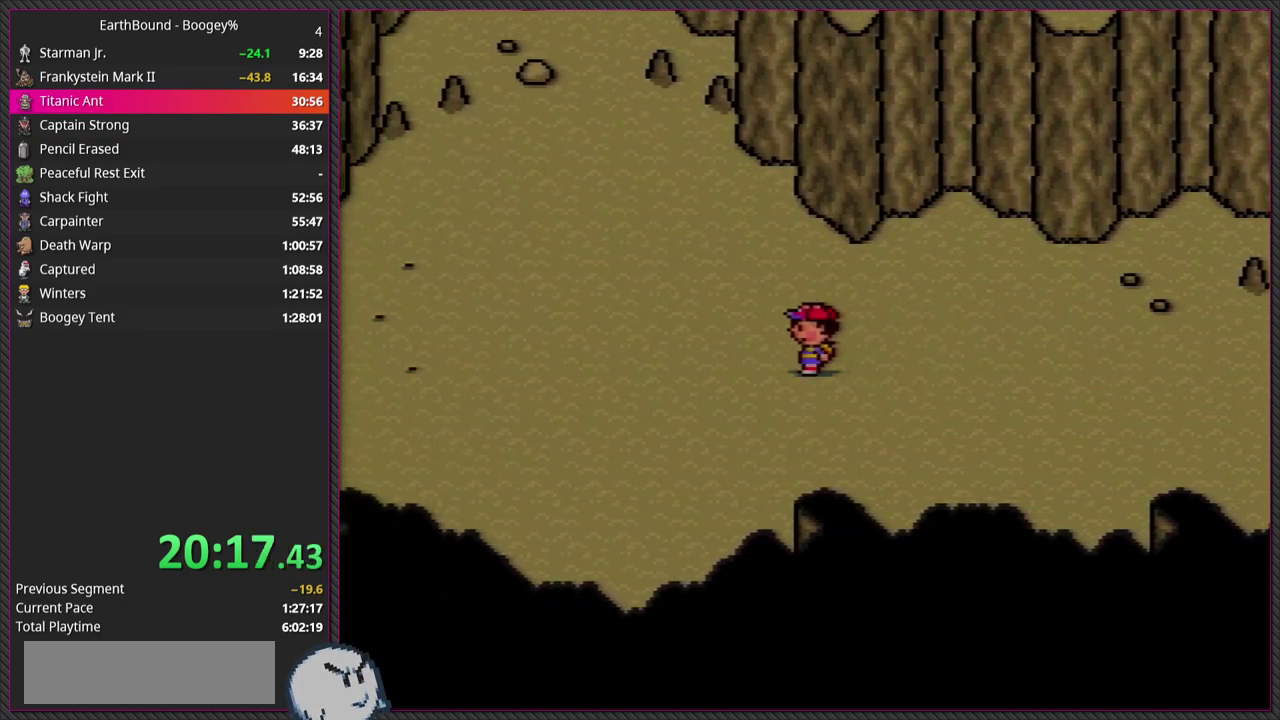
{"buttons": ["DPAD_LEFT"], "events": [[283, "DPAD_LEFT", "down"]]}
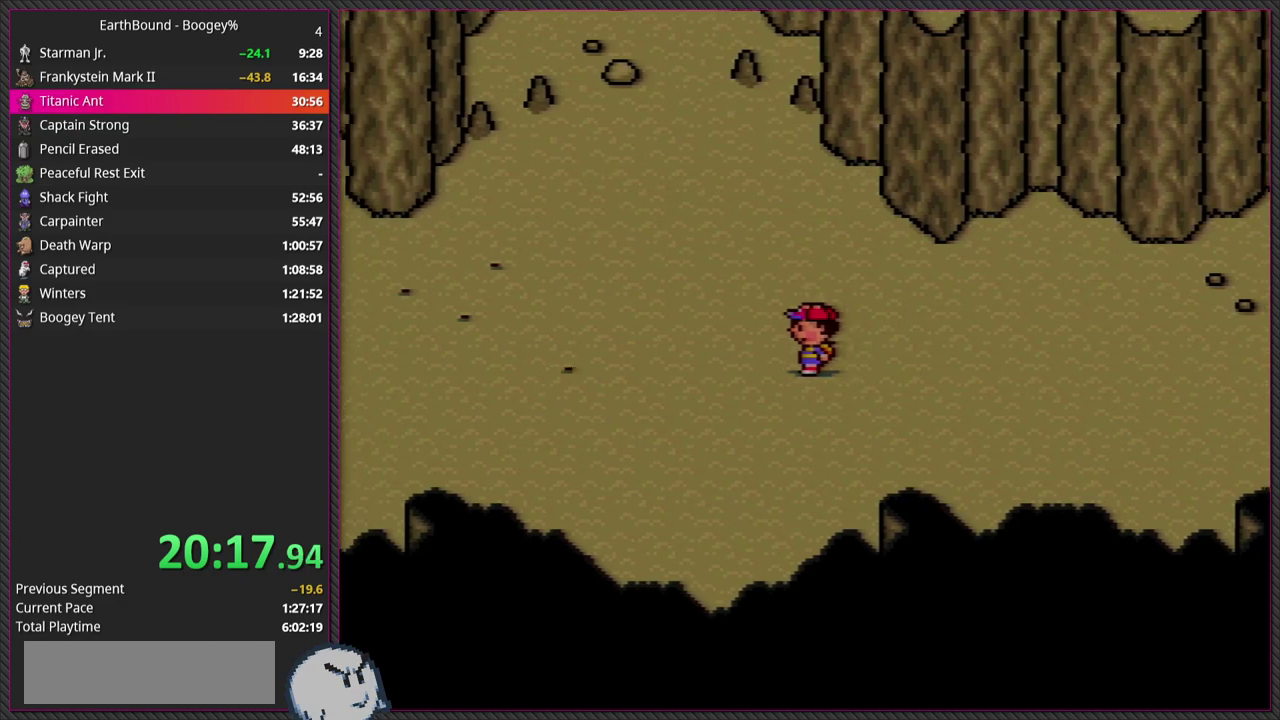
{"buttons": ["DPAD_LEFT"], "events": []}
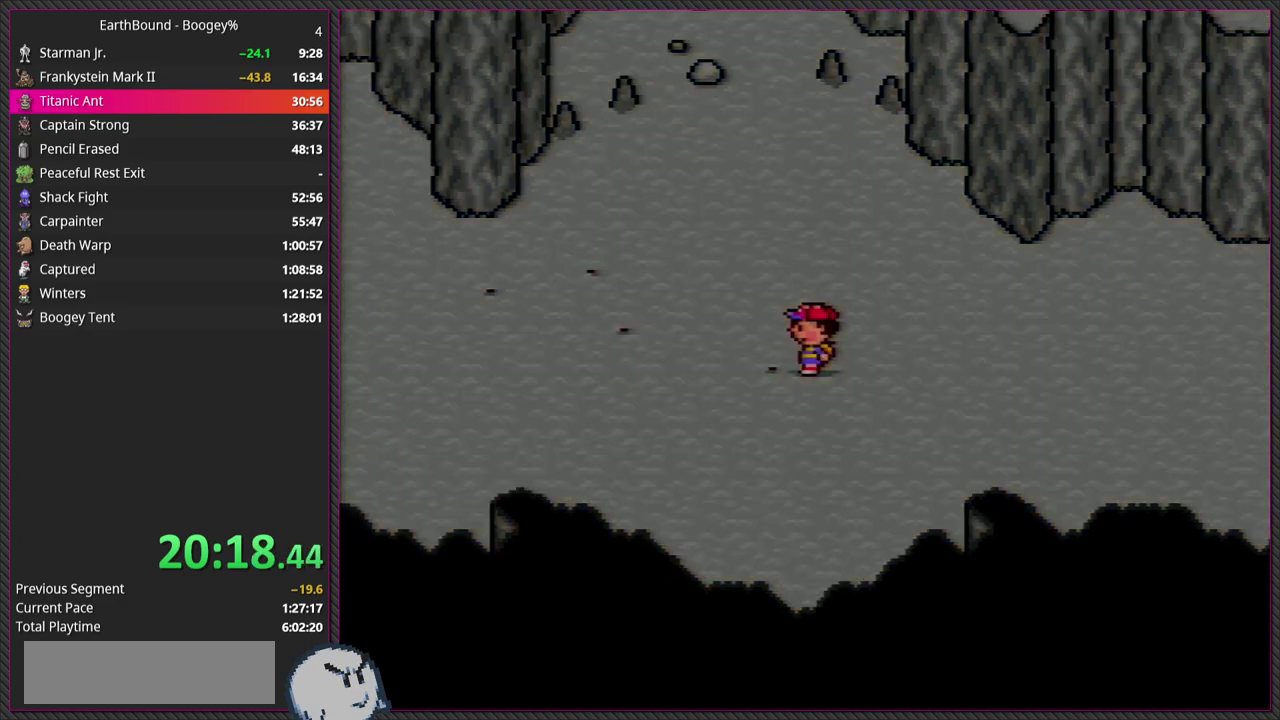
{"buttons": [], "events": [[367, "DPAD_LEFT", "up"]]}
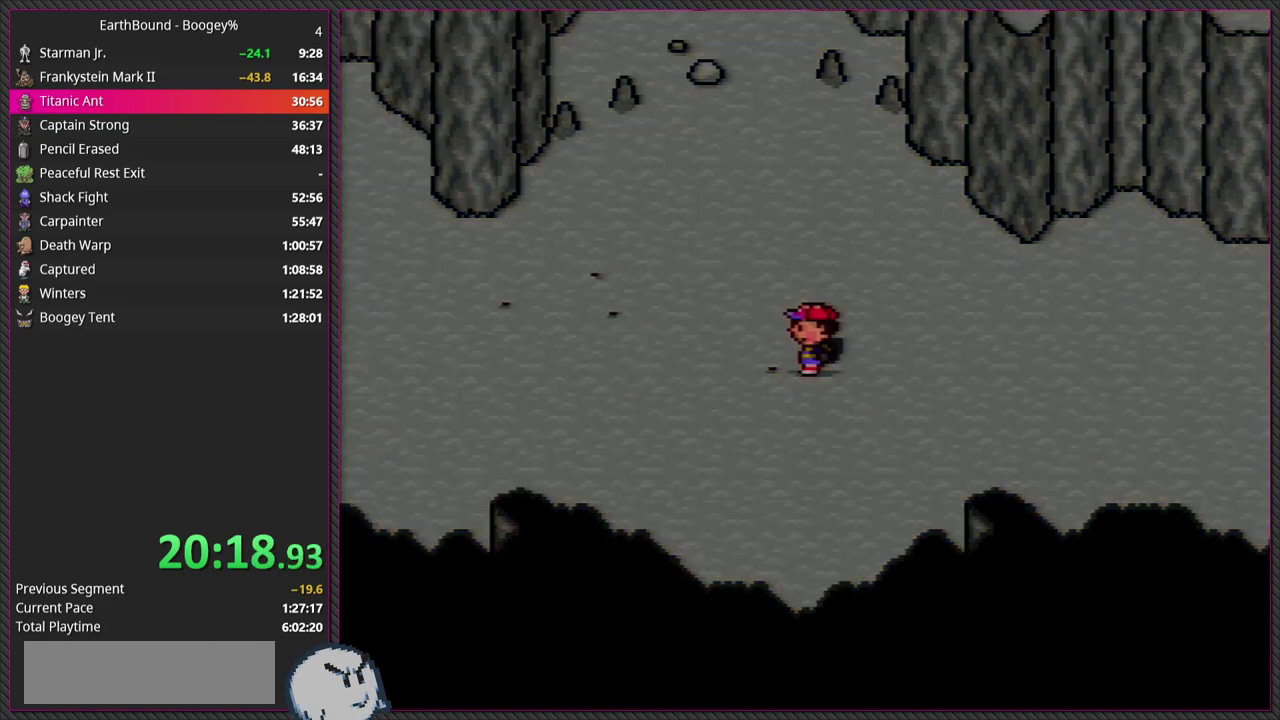
{"buttons": [], "events": []}
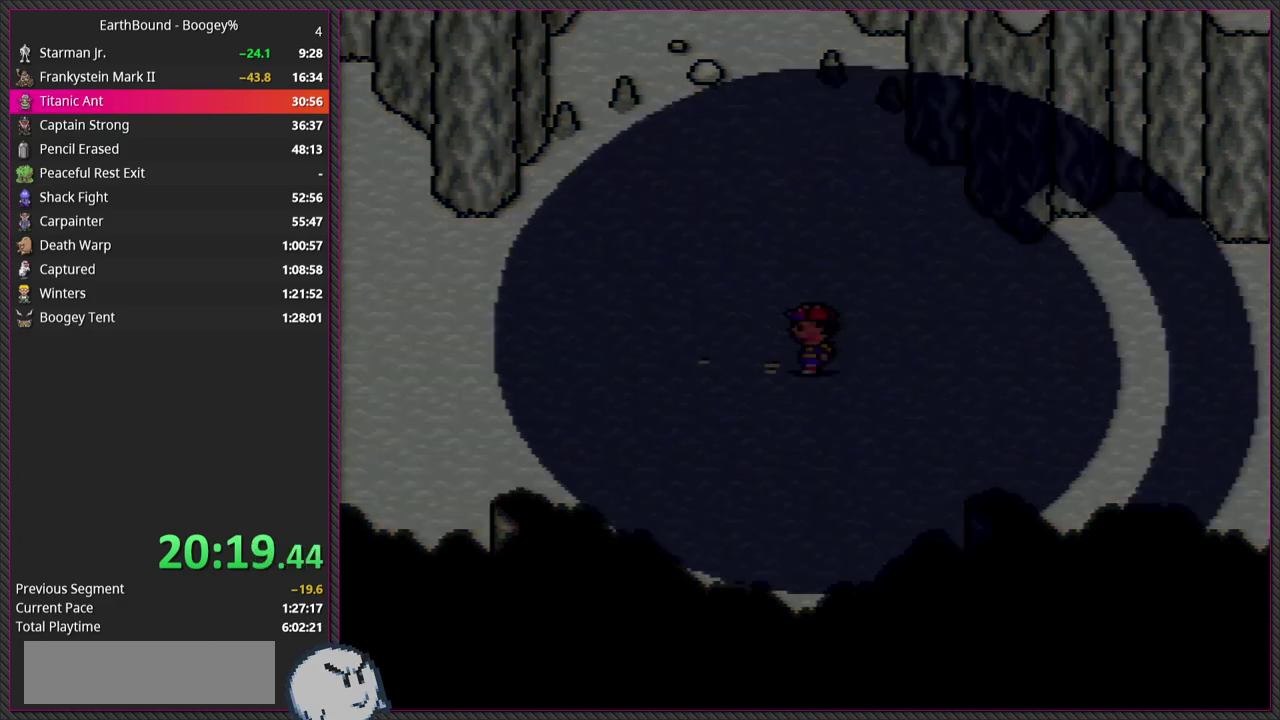
{"buttons": [], "events": []}
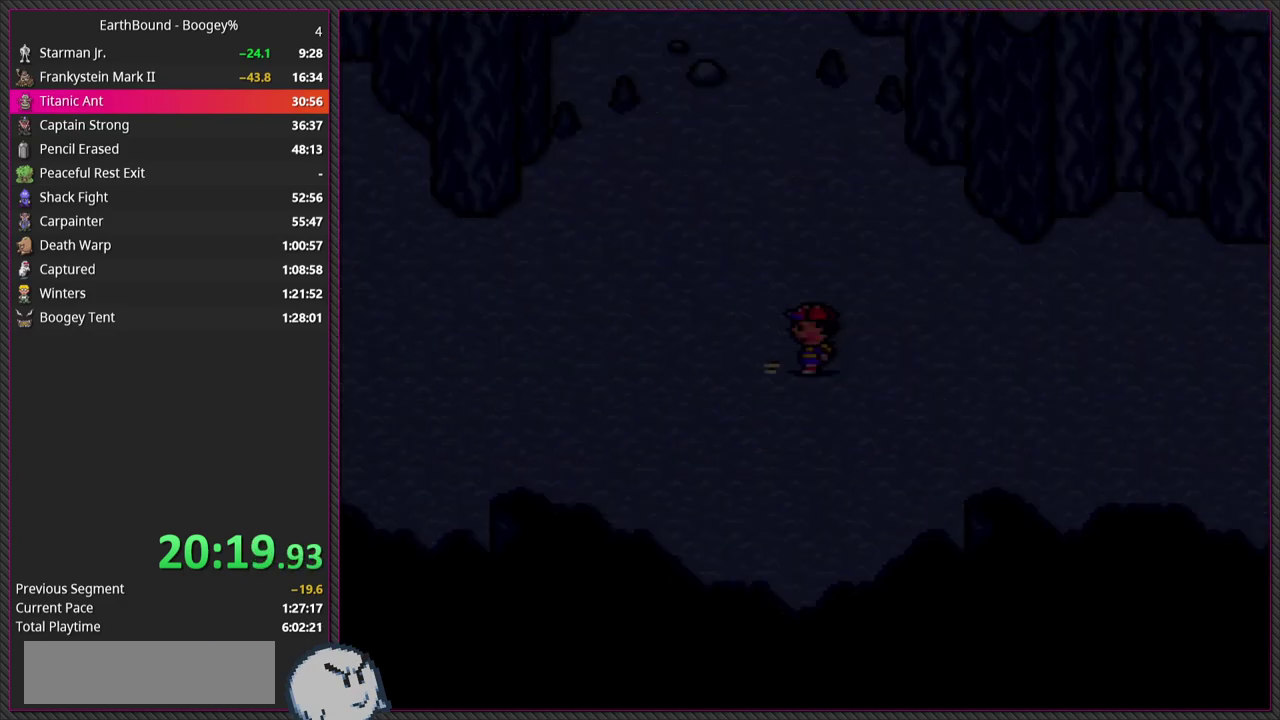
{"buttons": ["CIRCLE"], "events": [[500, "CIRCLE", "down"]]}
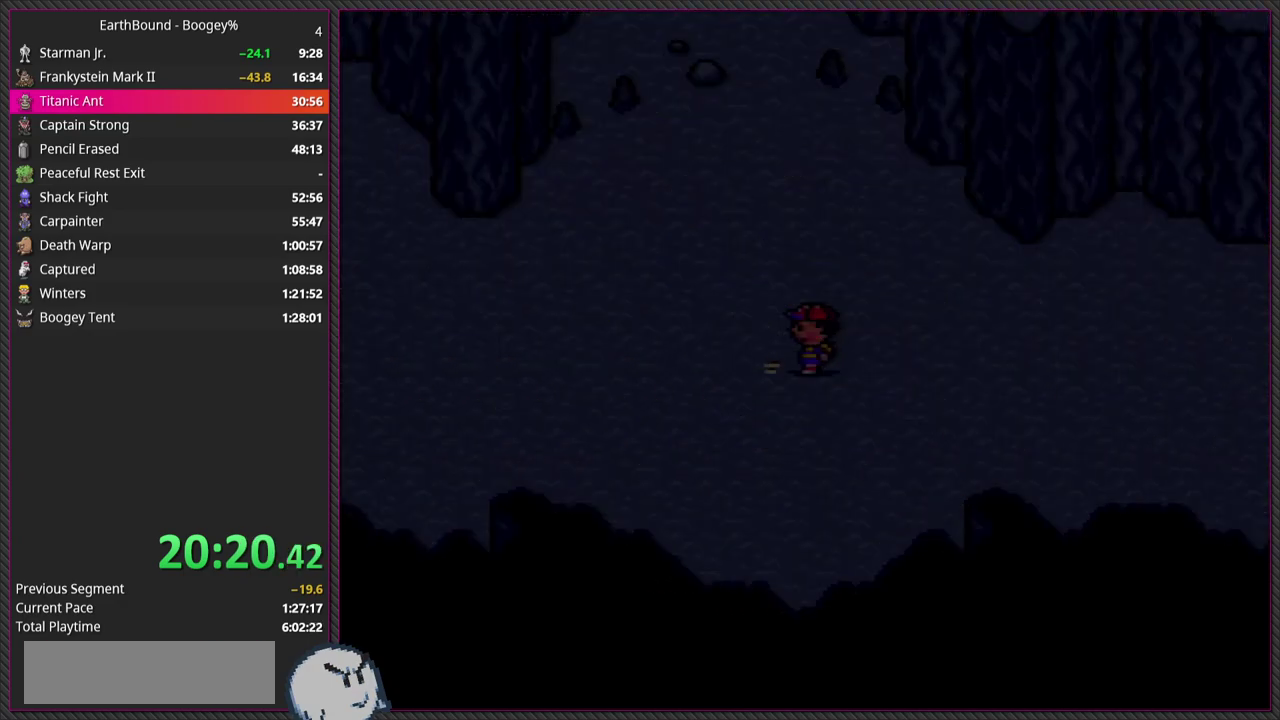
{"buttons": [], "events": [[183, "CIRCLE", "up"]]}
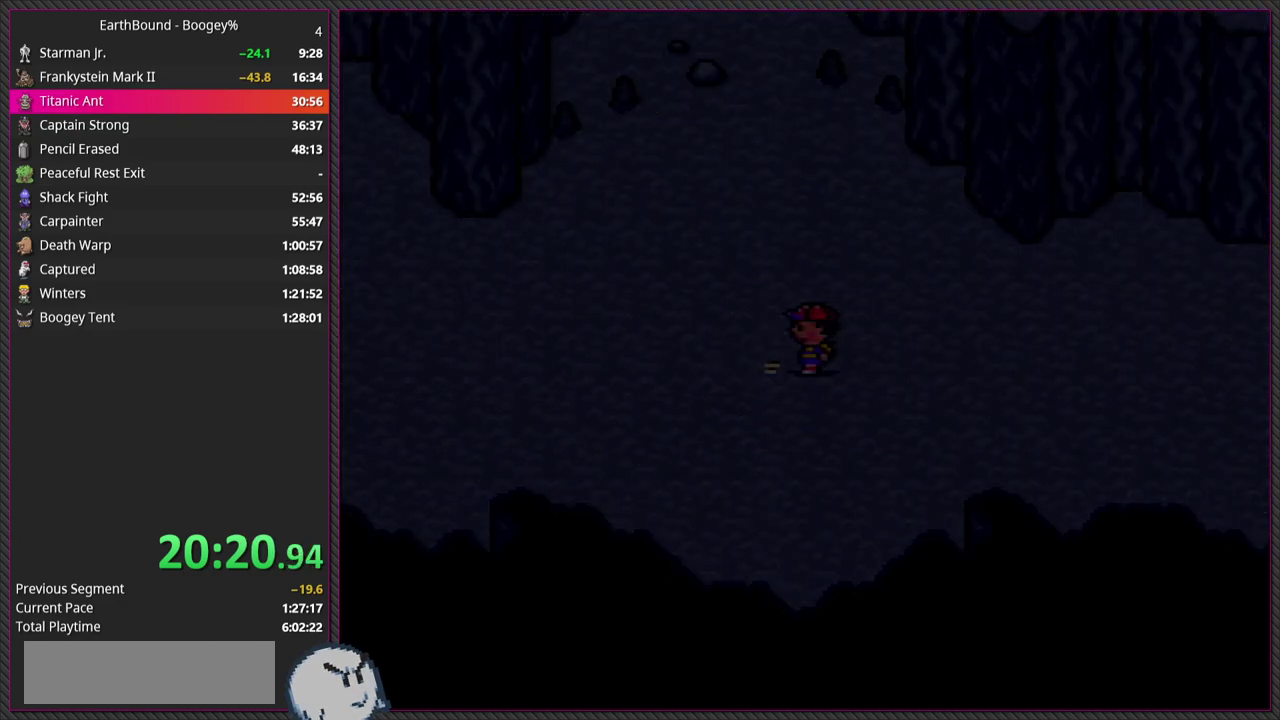
{"buttons": [], "events": []}
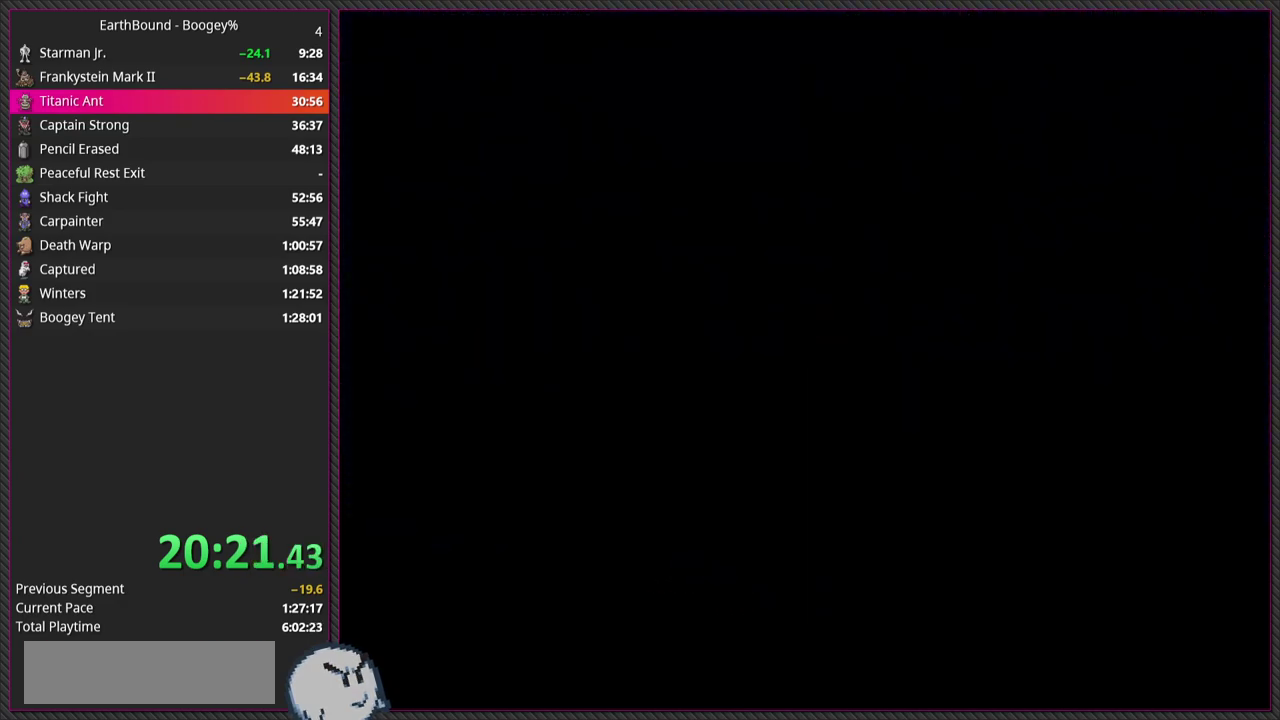
{"buttons": [], "events": []}
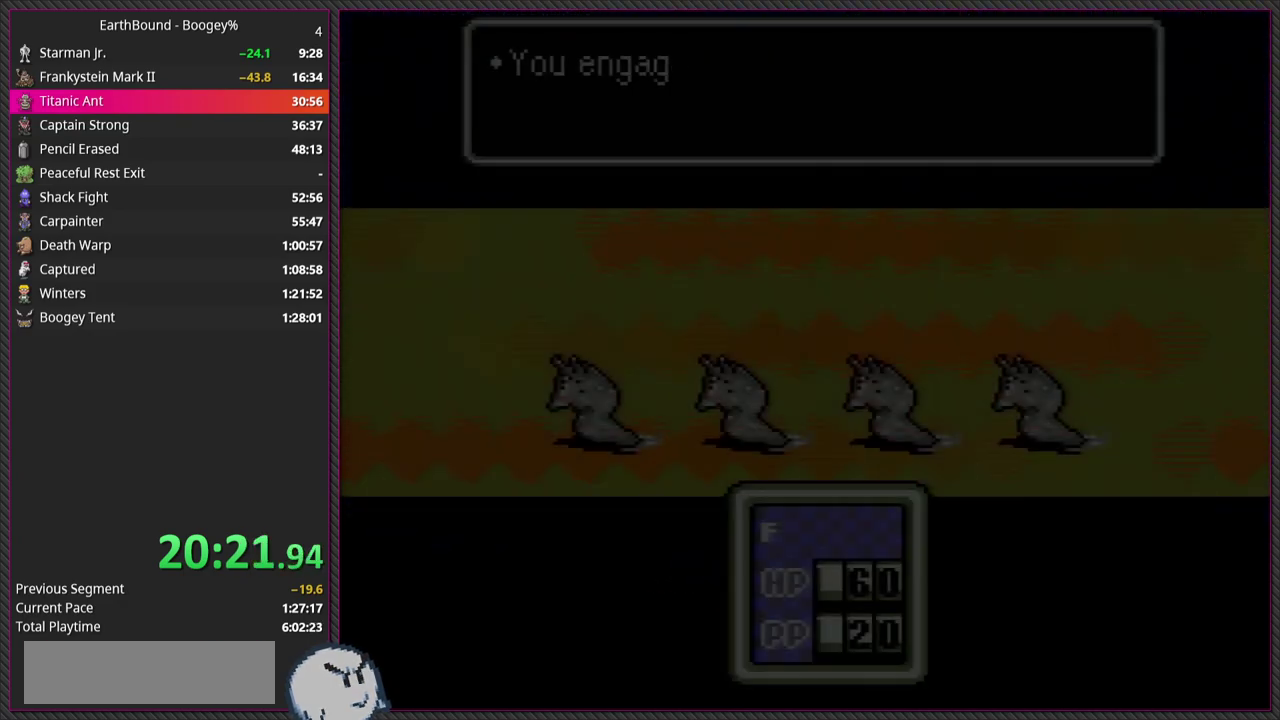
{"buttons": ["CIRCLE"], "events": [[433, "CIRCLE", "down"]]}
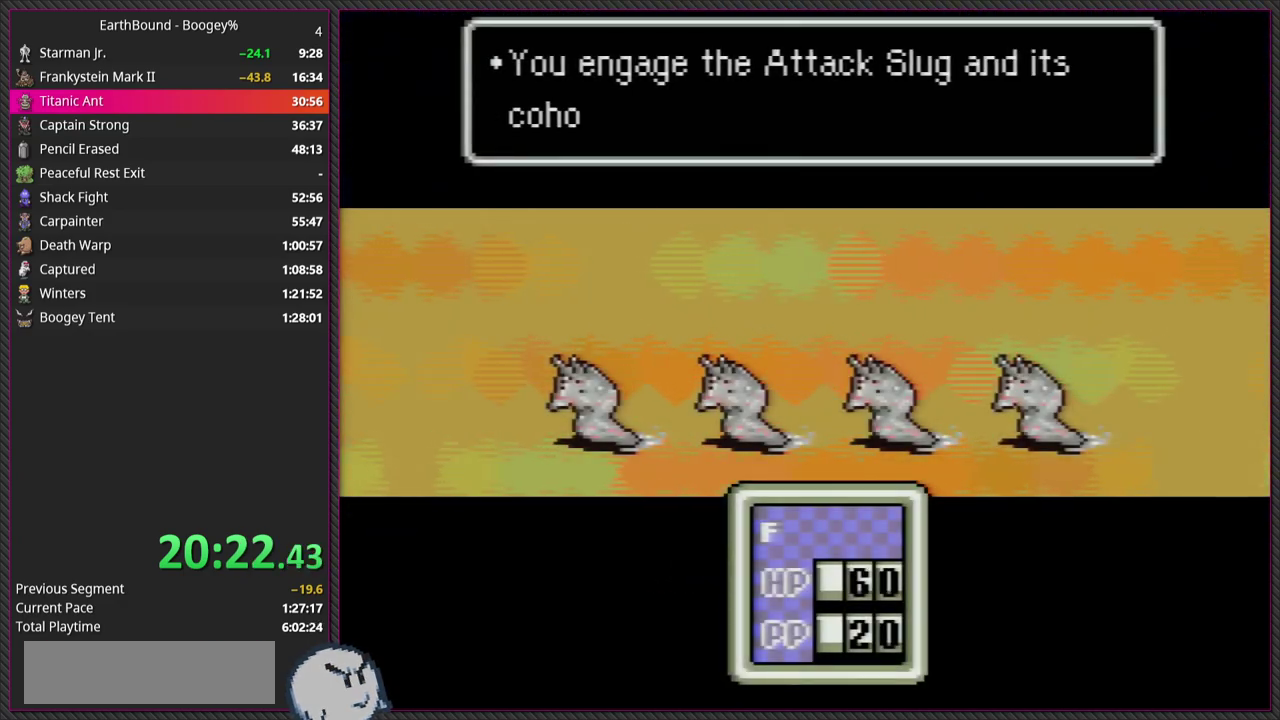
{"buttons": [], "events": [[150, "CIRCLE", "up"], [333, "CIRCLE", "down"], [483, "CIRCLE", "up"]]}
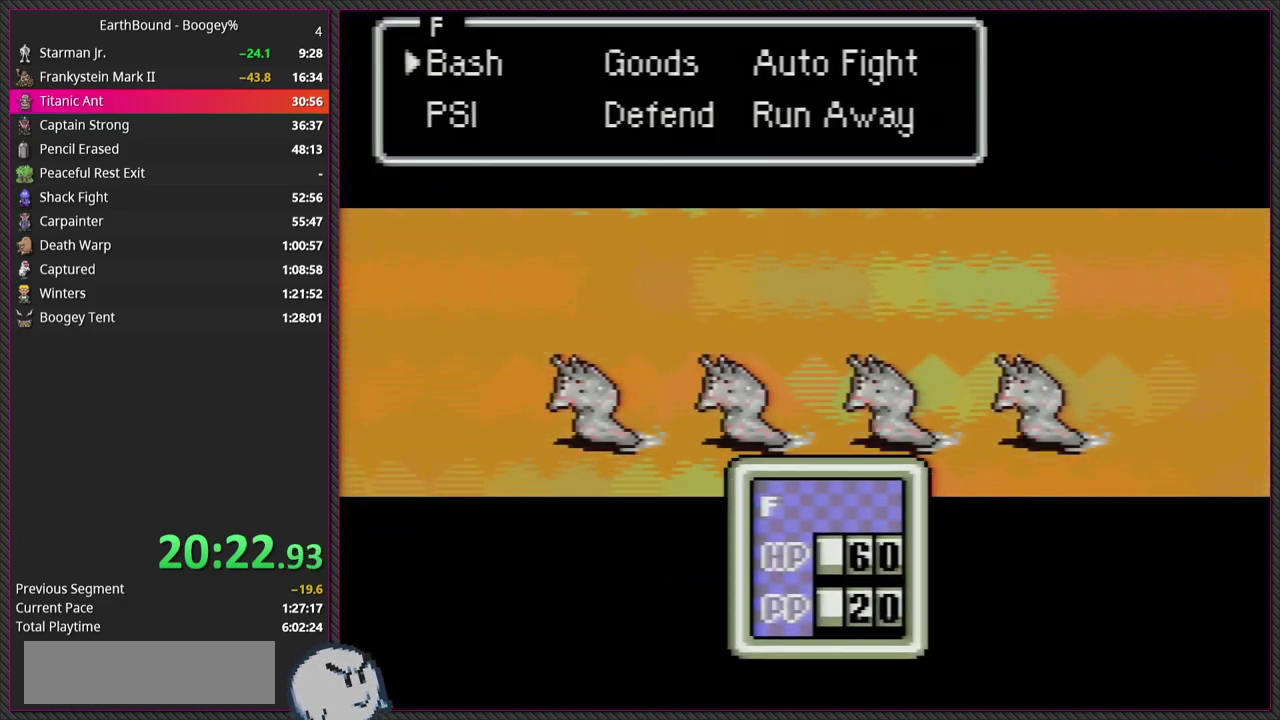
{"buttons": ["CIRCLE"], "events": [[167, "DPAD_LEFT", "down"], [283, "DPAD_LEFT", "up"], [400, "CIRCLE", "down"]]}
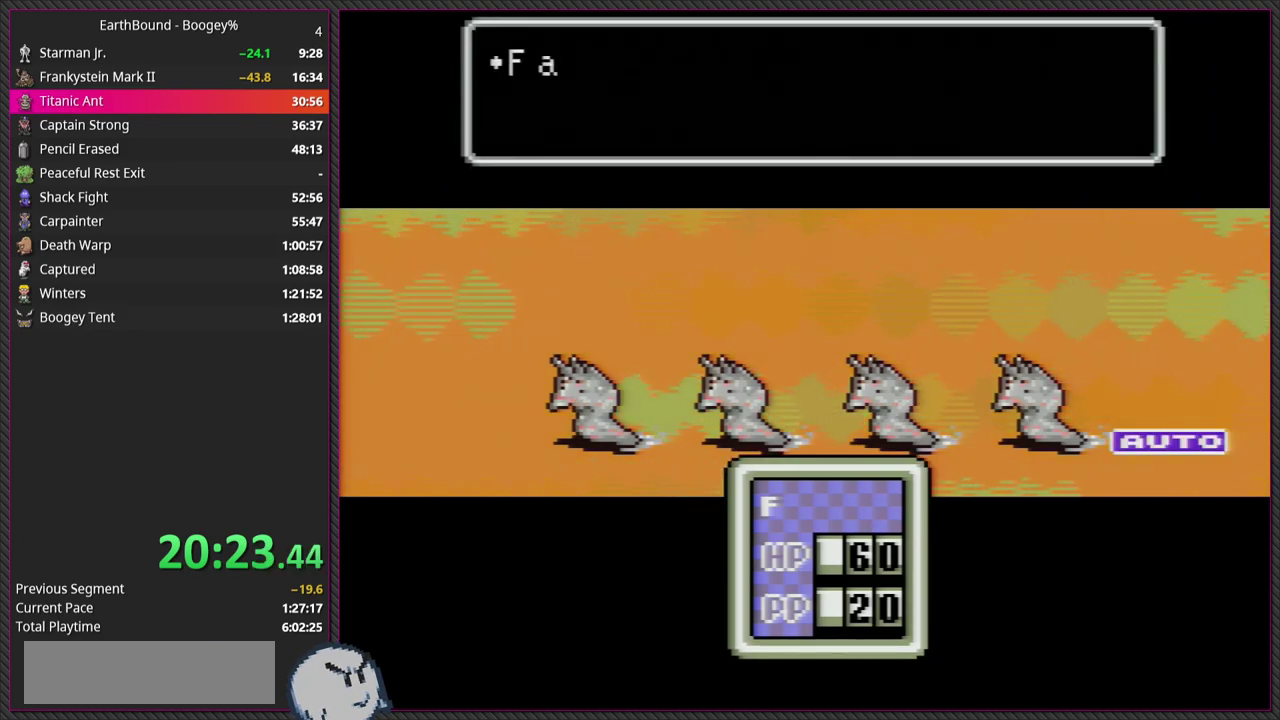
{"buttons": ["L1"], "events": [[33, "CIRCLE", "up"], [67, "L1", "down"], [167, "CIRCLE", "down"], [183, "L1", "up"], [233, "CIRCLE", "up"], [267, "L1", "down"], [350, "CIRCLE", "down"], [383, "L1", "up"], [450, "CIRCLE", "up"], [483, "L1", "down"]]}
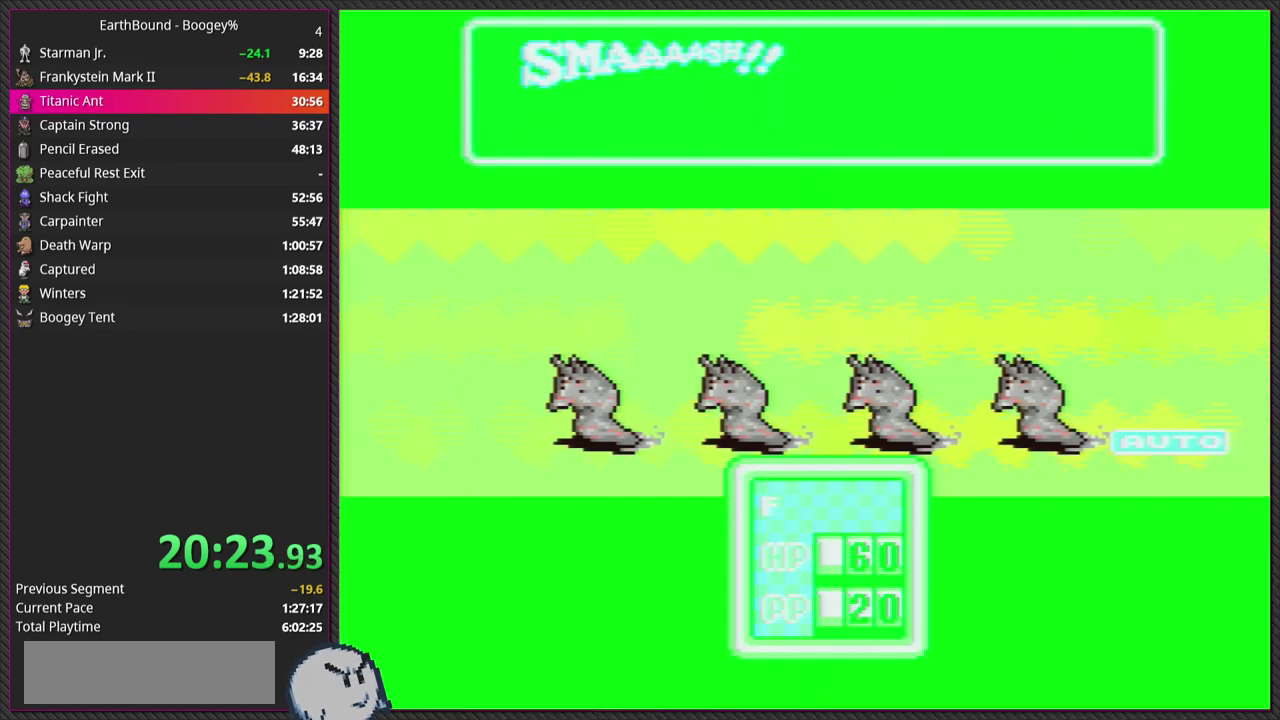
{"buttons": ["CIRCLE"], "events": [[50, "CIRCLE", "down"], [83, "L1", "up"], [150, "CIRCLE", "up"], [183, "L1", "down"], [267, "CIRCLE", "down"], [300, "L1", "up"], [383, "CIRCLE", "up"], [417, "L1", "down"], [467, "CIRCLE", "down"], [467, "L1", "up"]]}
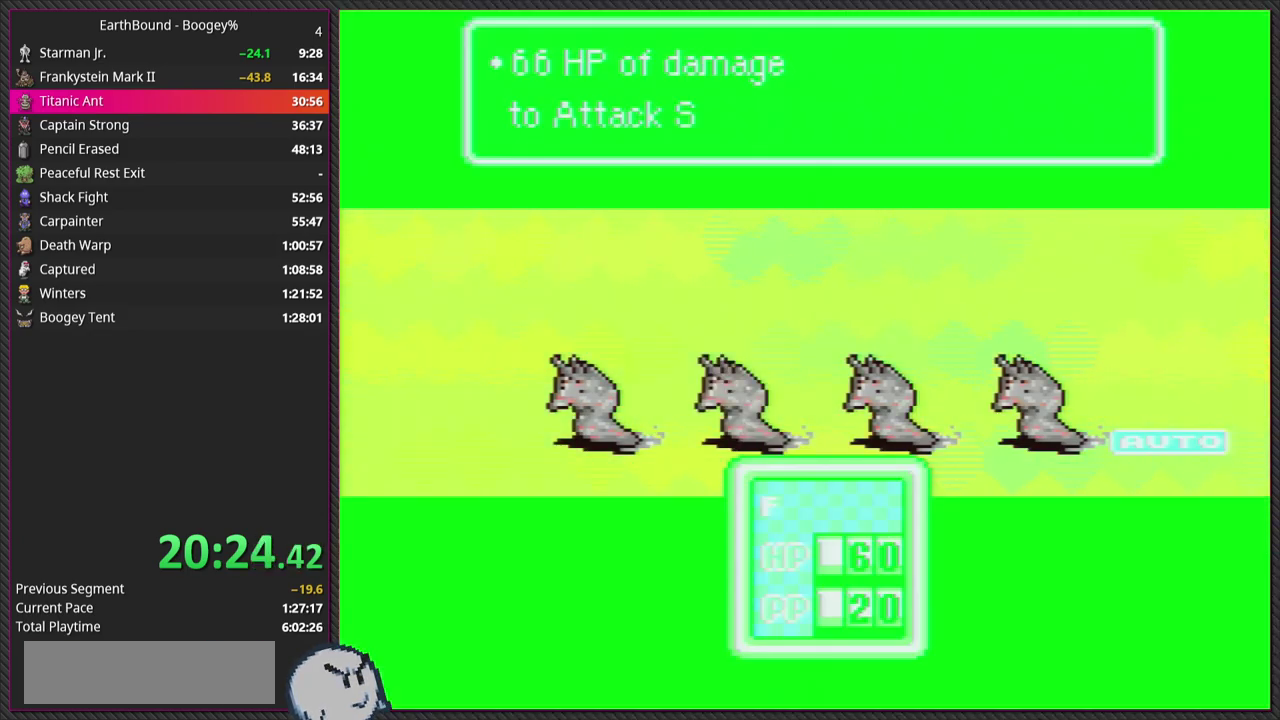
{"buttons": ["CIRCLE"], "events": [[100, "CIRCLE", "up"], [100, "L1", "down"], [200, "CIRCLE", "down"], [200, "L1", "up"], [300, "L1", "down"], [317, "CIRCLE", "up"], [417, "CIRCLE", "down"], [417, "L1", "up"]]}
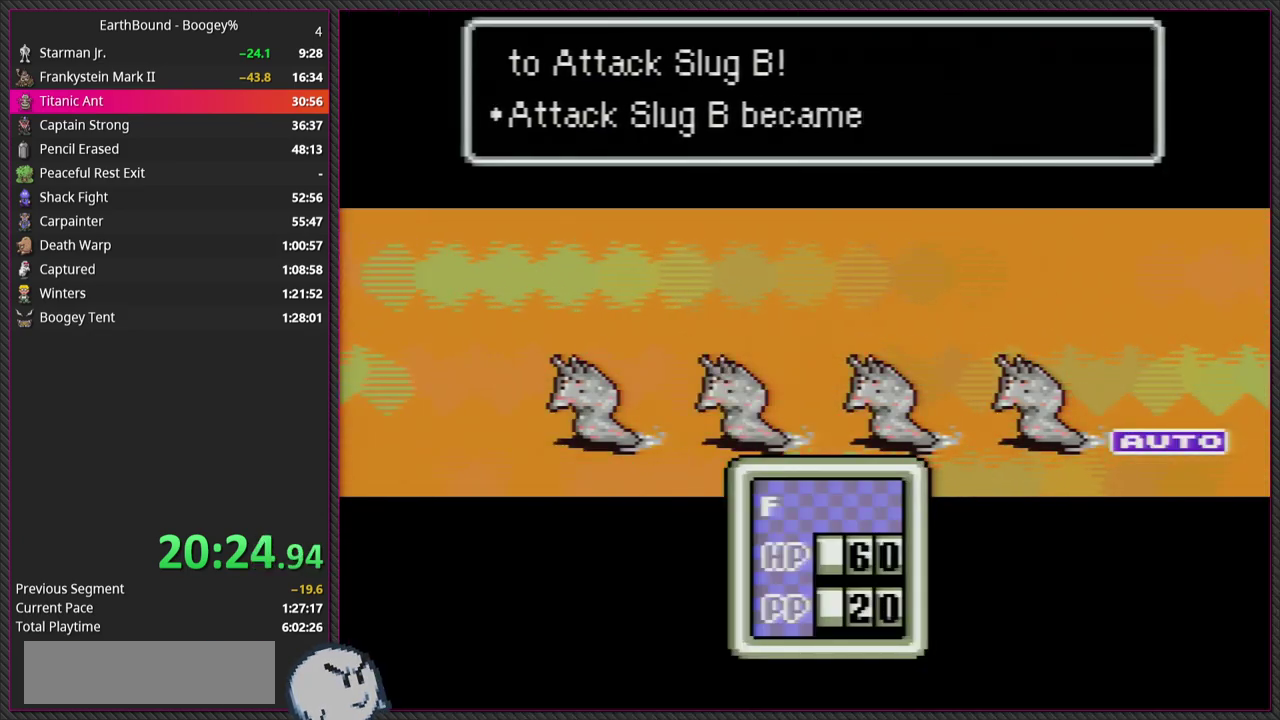
{"buttons": ["L1"], "events": [[17, "L1", "down"], [33, "CIRCLE", "up"], [117, "CIRCLE", "down"], [117, "L1", "up"], [217, "L1", "down"], [233, "CIRCLE", "up"], [317, "CIRCLE", "down"], [333, "L1", "up"], [433, "CIRCLE", "up"], [433, "L1", "down"]]}
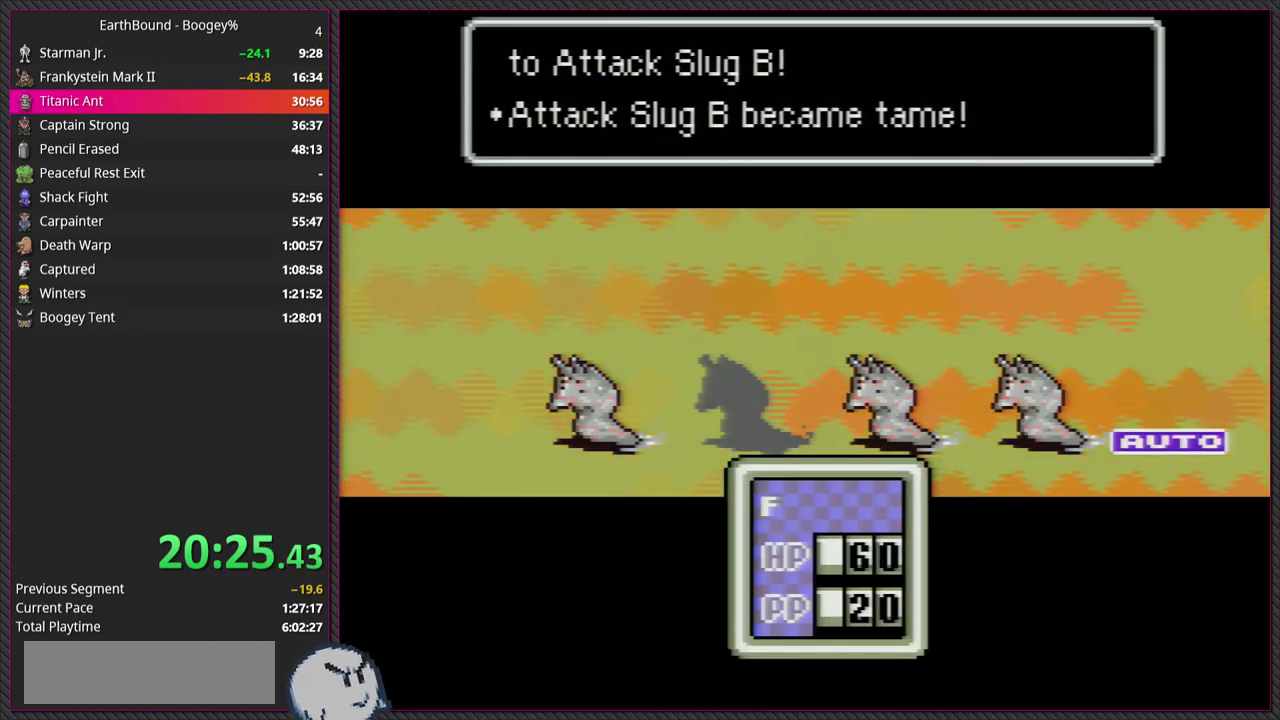
{"buttons": ["CIRCLE"], "events": [[33, "CIRCLE", "down"], [33, "L1", "up"], [133, "L1", "down"], [150, "CIRCLE", "up"], [250, "CIRCLE", "down"], [267, "L1", "up"], [350, "CIRCLE", "up"], [367, "L1", "down"], [433, "CIRCLE", "down"], [483, "L1", "up"]]}